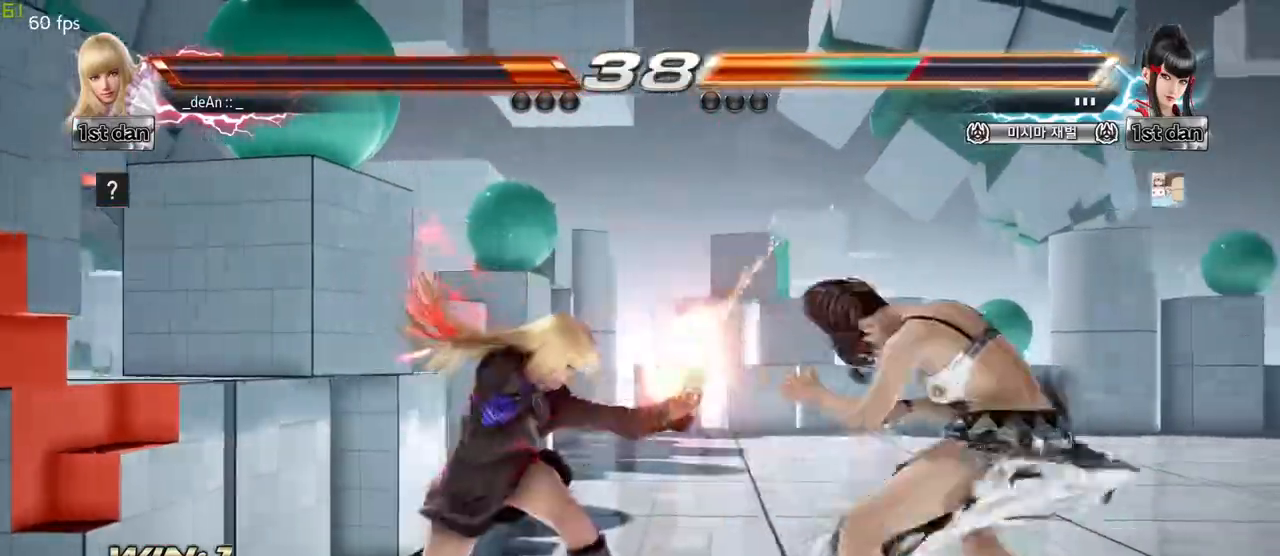
Gameplay with a controller (arcade stick); each line is a JSON object with the inputs held at the frame after it. "events" lists button and stick changes between this image and that frame as [ms after this image, input, new state], when the widget could be followed in between. Not read: L3 R3 other_buttons.
{"buttons": [], "left_stick": "center", "events": [[117, "left_stick", "center"], [250, "CIRCLE", "down"], [383, "CIRCLE", "up"]]}
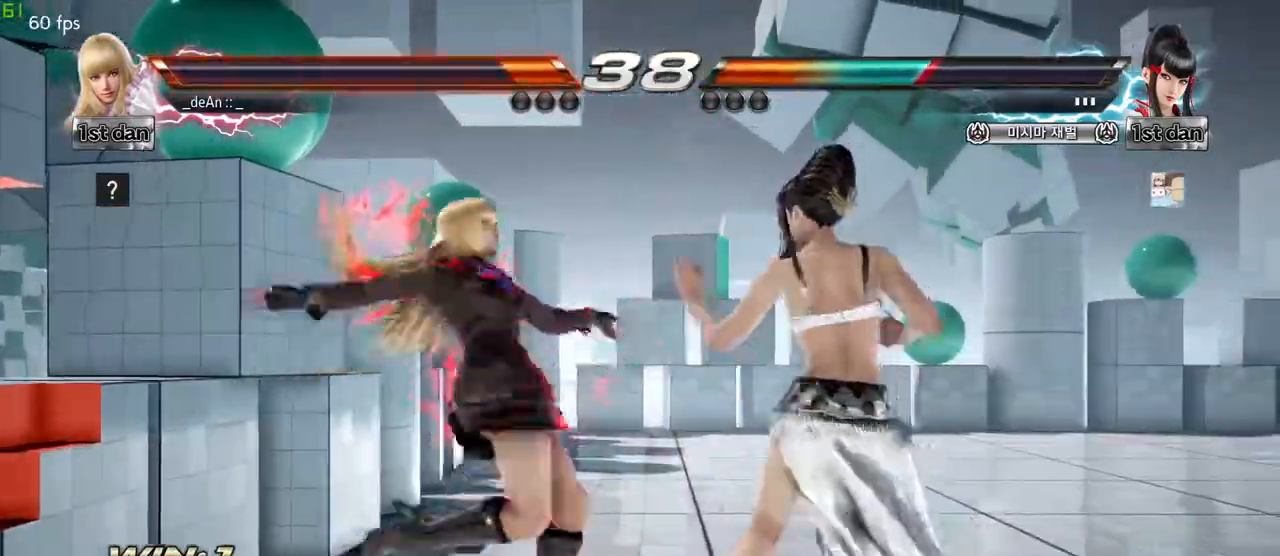
{"buttons": [], "left_stick": "center", "events": []}
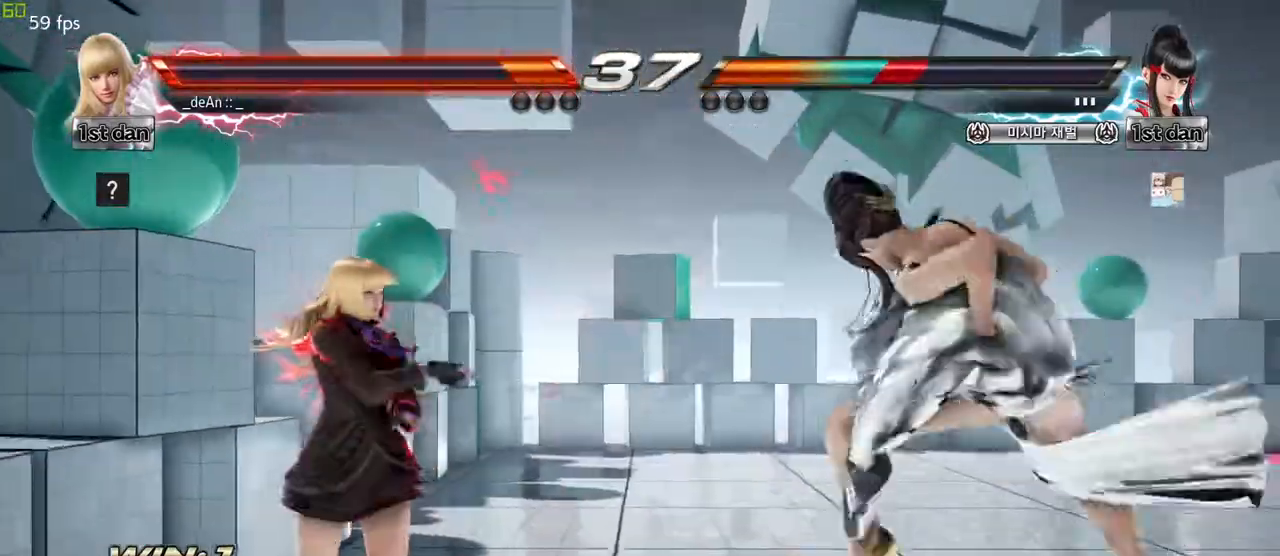
{"buttons": [], "left_stick": "down-right", "events": [[50, "left_stick", "right"], [117, "left_stick", "center"], [250, "left_stick", "right"], [300, "left_stick", "down-right"], [333, "CIRCLE", "down"], [333, "CROSS", "down"], [450, "CIRCLE", "up"], [483, "CROSS", "up"]]}
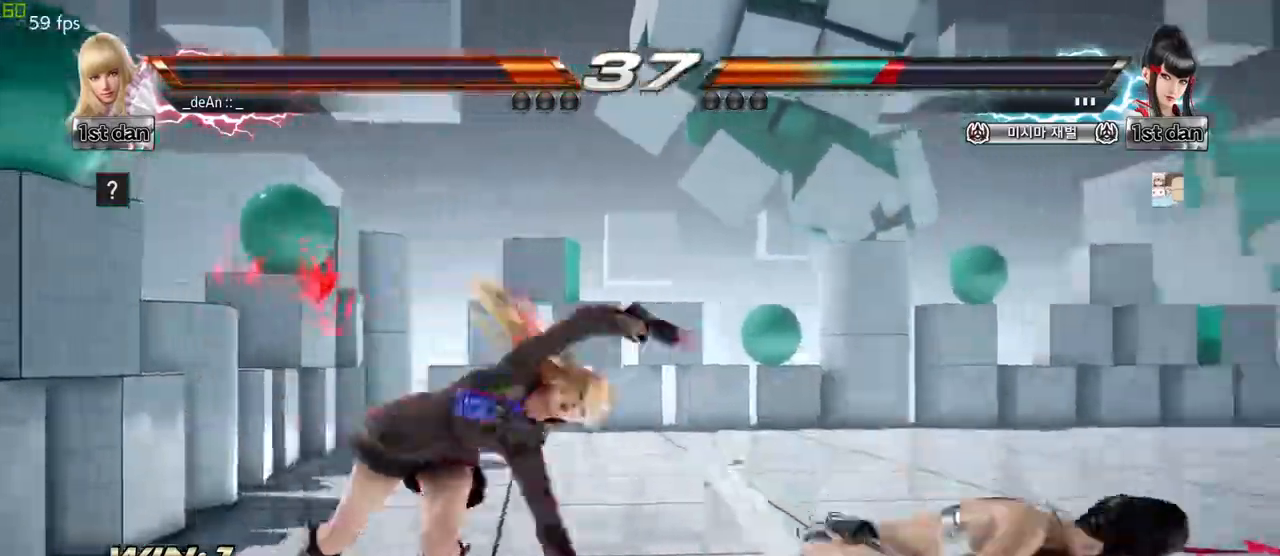
{"buttons": [], "left_stick": "center", "events": [[50, "left_stick", "center"]]}
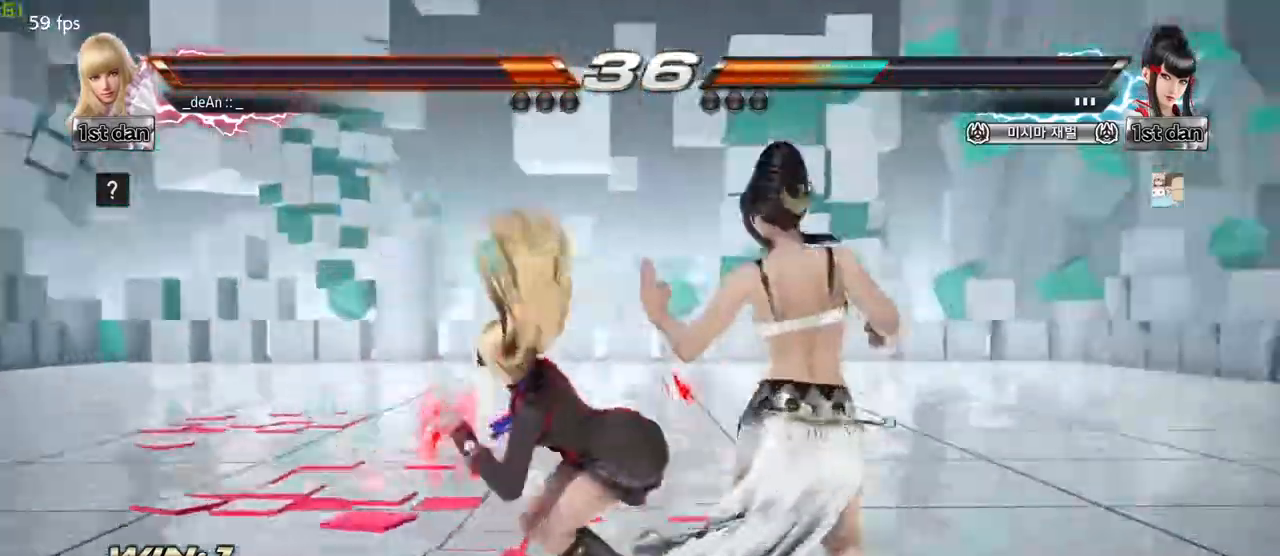
{"buttons": ["CROSS"], "left_stick": "center", "events": [[33, "left_stick", "down"], [50, "CROSS", "down"], [333, "CROSS", "up"], [383, "CROSS", "down"], [433, "left_stick", "center"]]}
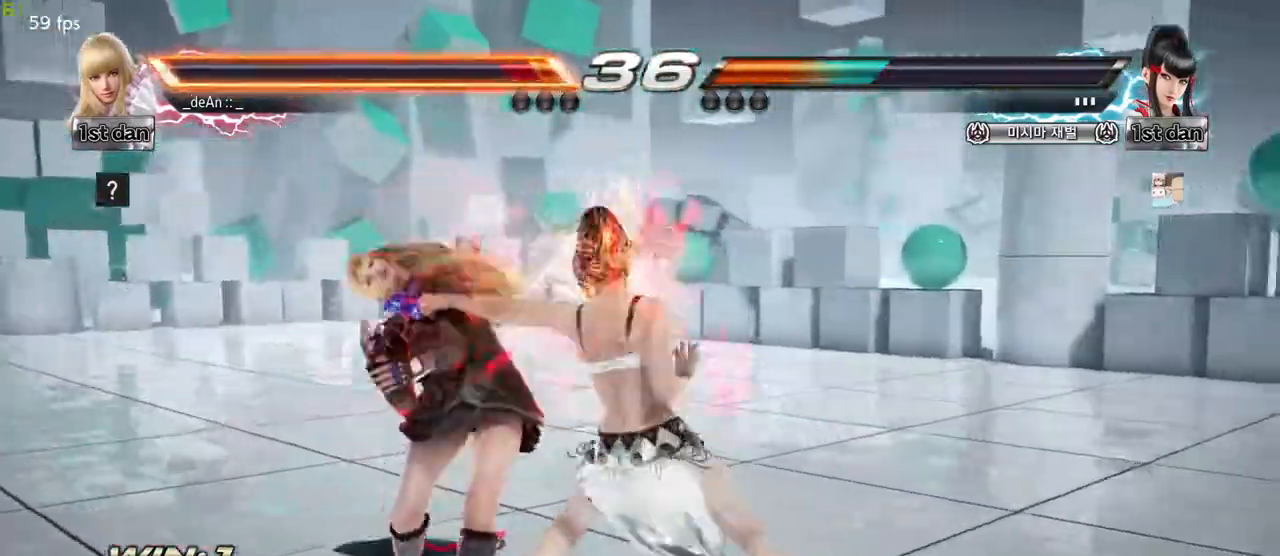
{"buttons": [], "left_stick": "left", "events": [[50, "CROSS", "up"], [133, "left_stick", "left"]]}
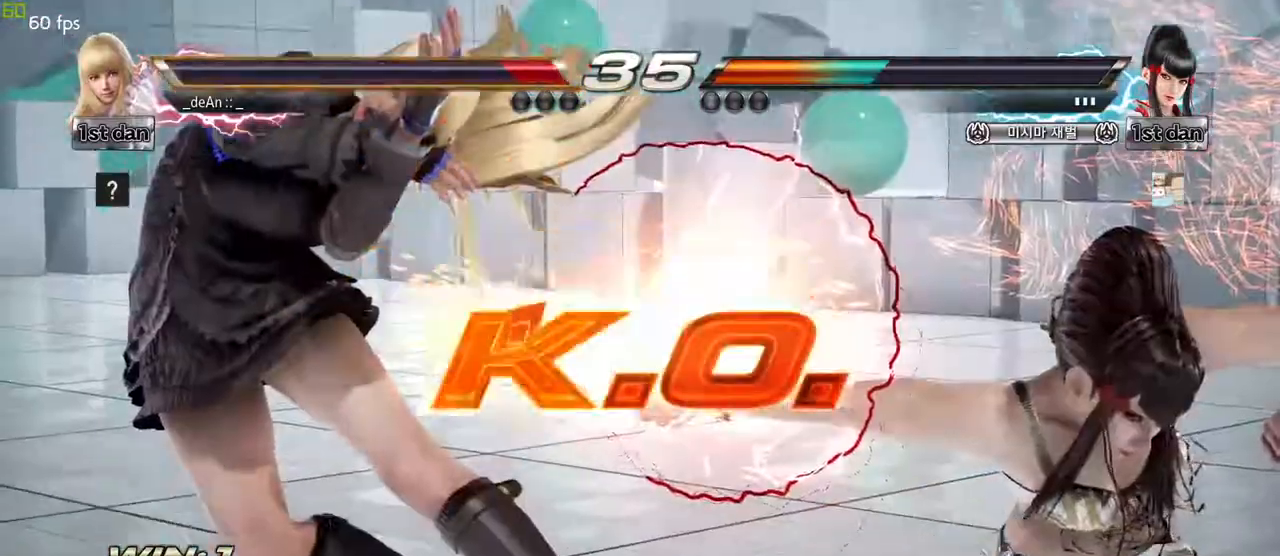
{"buttons": [], "left_stick": "center", "events": [[100, "SQUARE", "down"], [200, "SQUARE", "up"], [300, "left_stick", "center"]]}
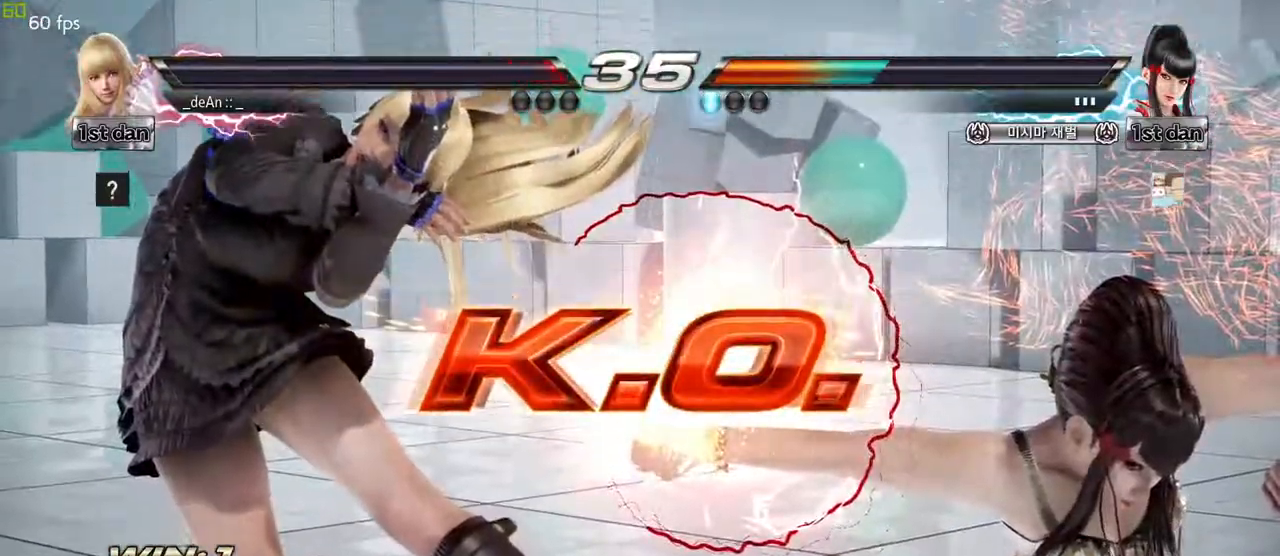
{"buttons": [], "left_stick": "center", "events": []}
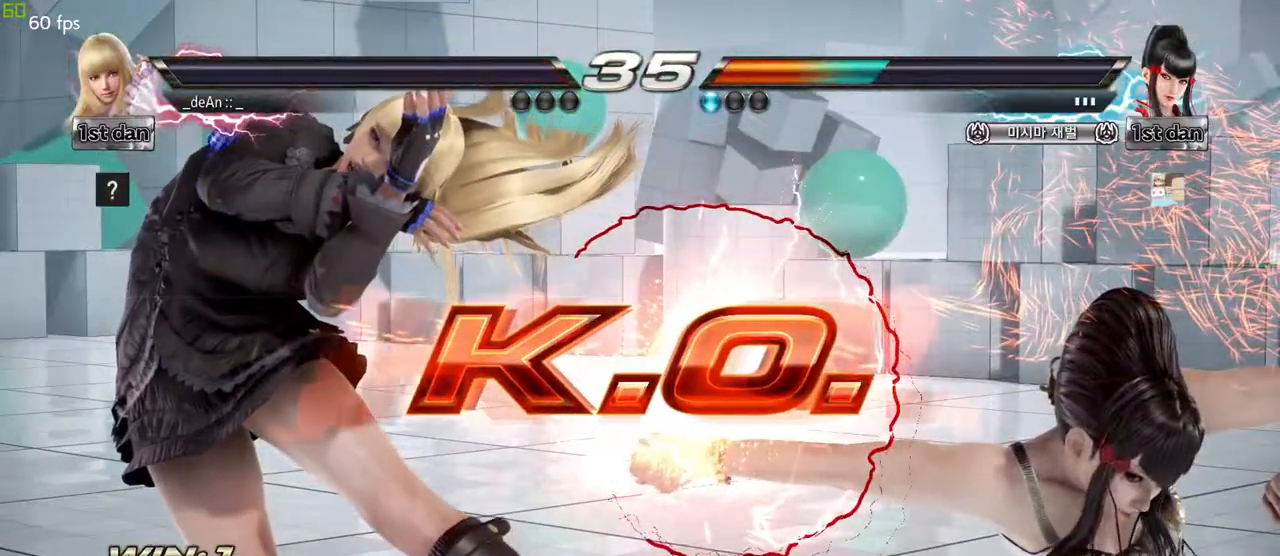
{"buttons": [], "left_stick": "center", "events": []}
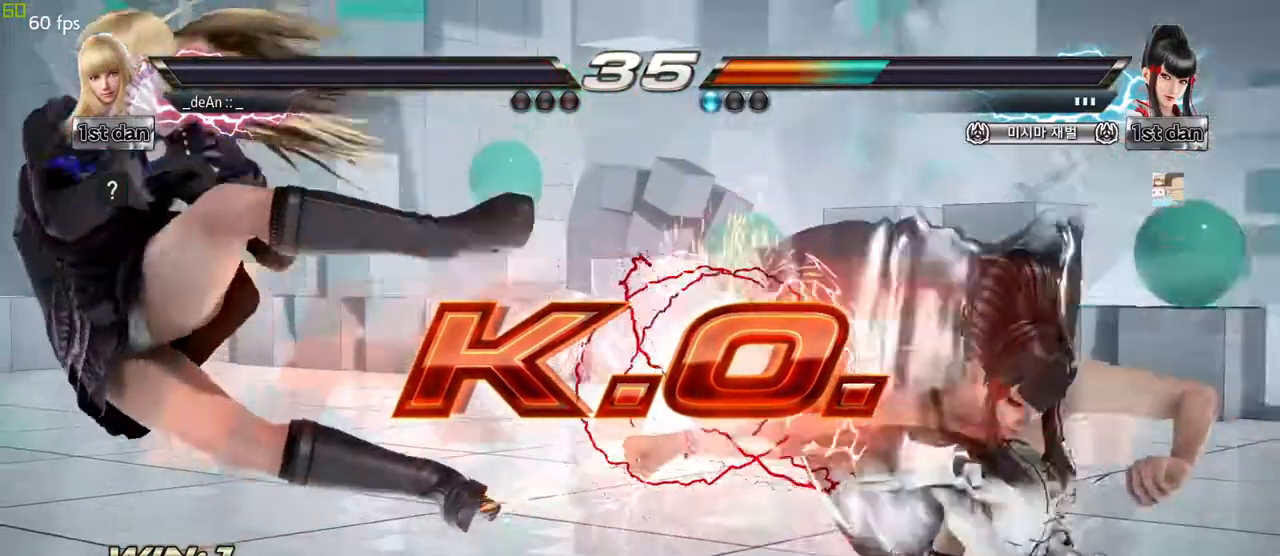
{"buttons": [], "left_stick": "center", "events": []}
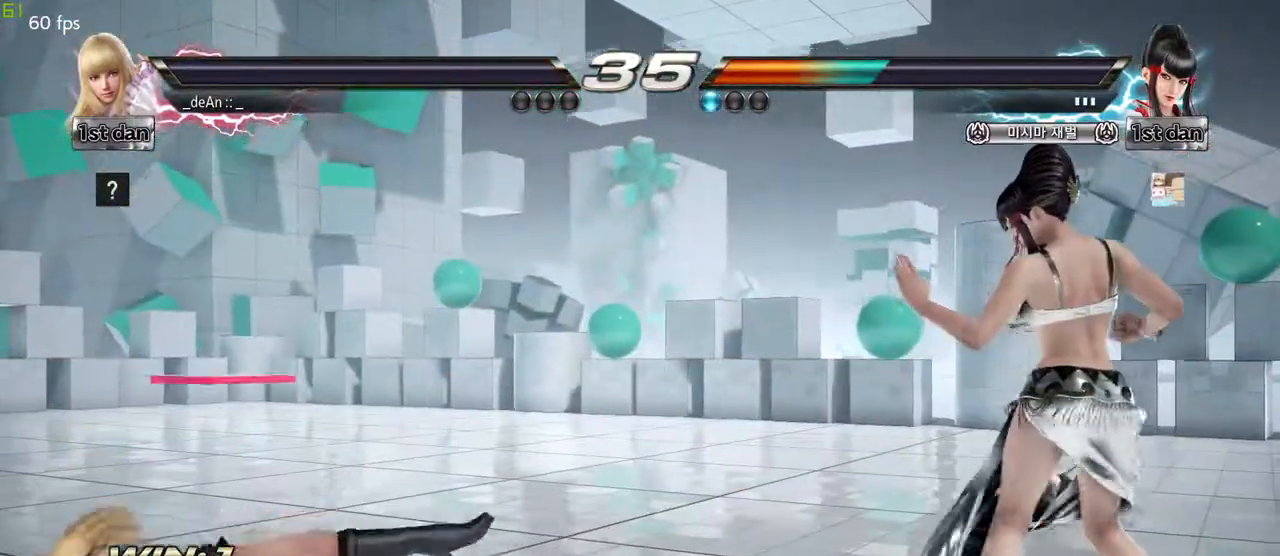
{"buttons": [], "left_stick": "center", "events": []}
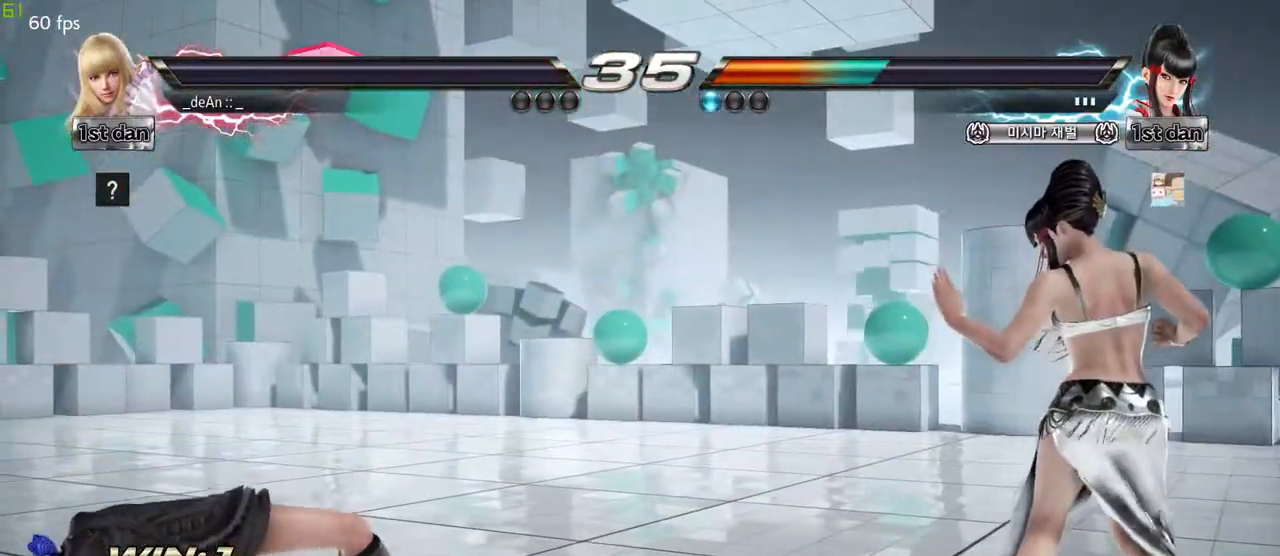
{"buttons": [], "left_stick": "center"}
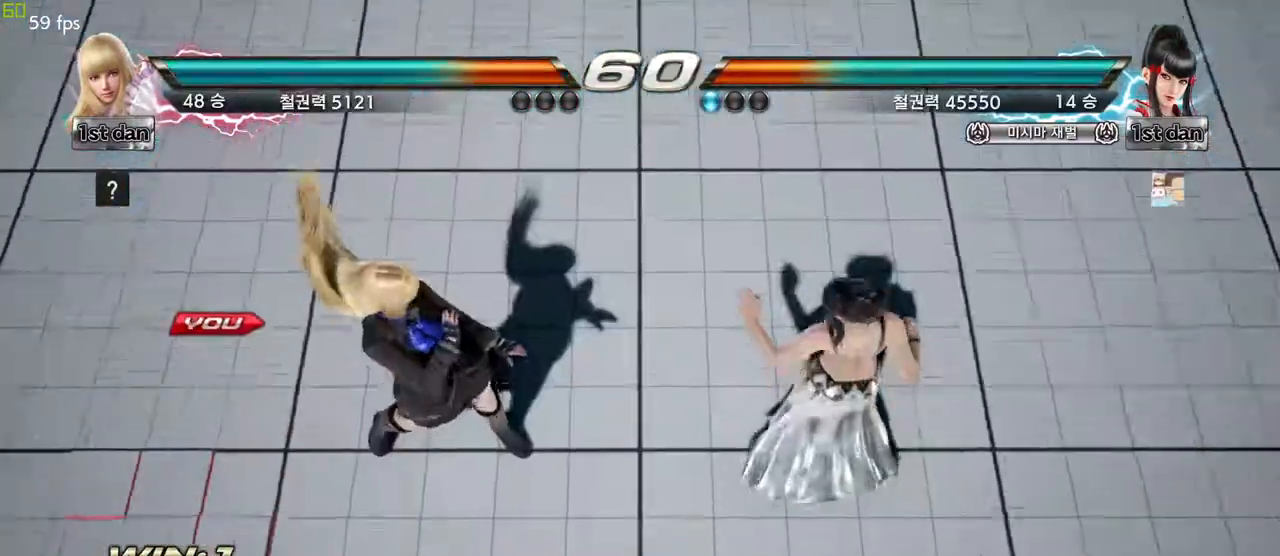
{"buttons": [], "left_stick": "center", "events": [[383, "left_stick", "right"], [433, "left_stick", "center"]]}
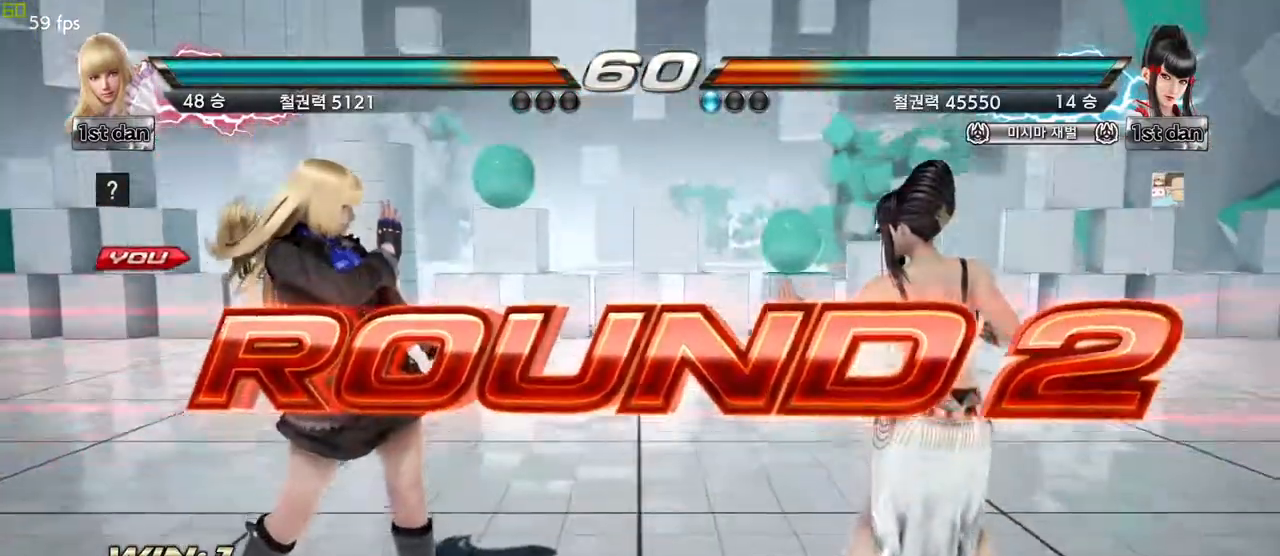
{"buttons": [], "left_stick": "down", "events": [[83, "left_stick", "down"], [217, "left_stick", "right"], [300, "left_stick", "center"], [383, "left_stick", "left"], [433, "left_stick", "down"]]}
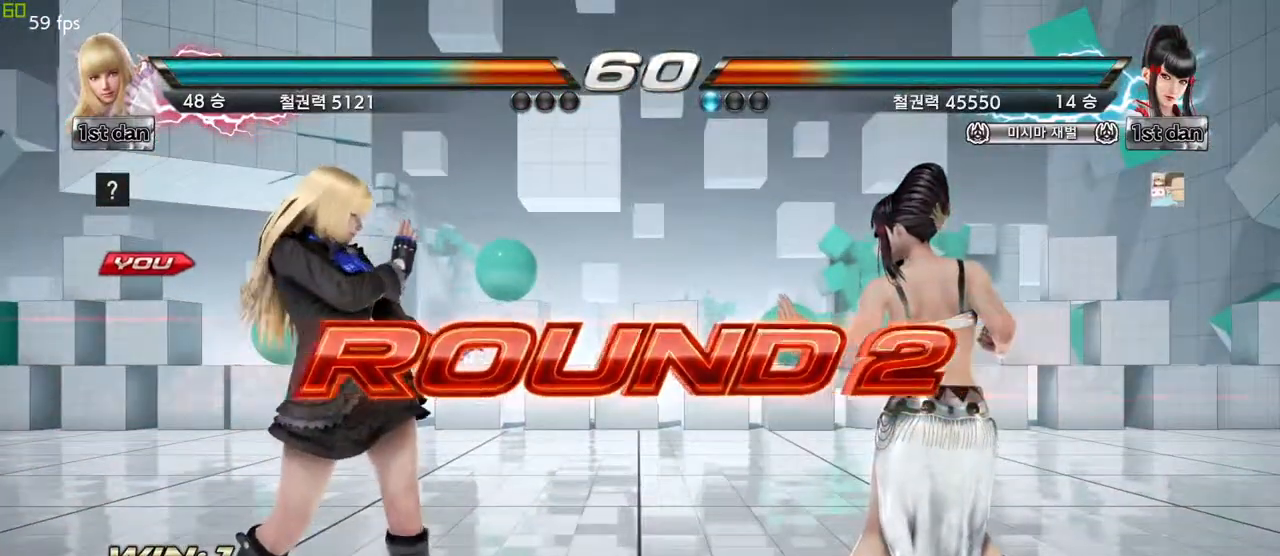
{"buttons": [], "left_stick": "center", "events": [[17, "left_stick", "right"], [150, "left_stick", "center"], [233, "left_stick", "down"], [333, "left_stick", "right"], [433, "left_stick", "center"]]}
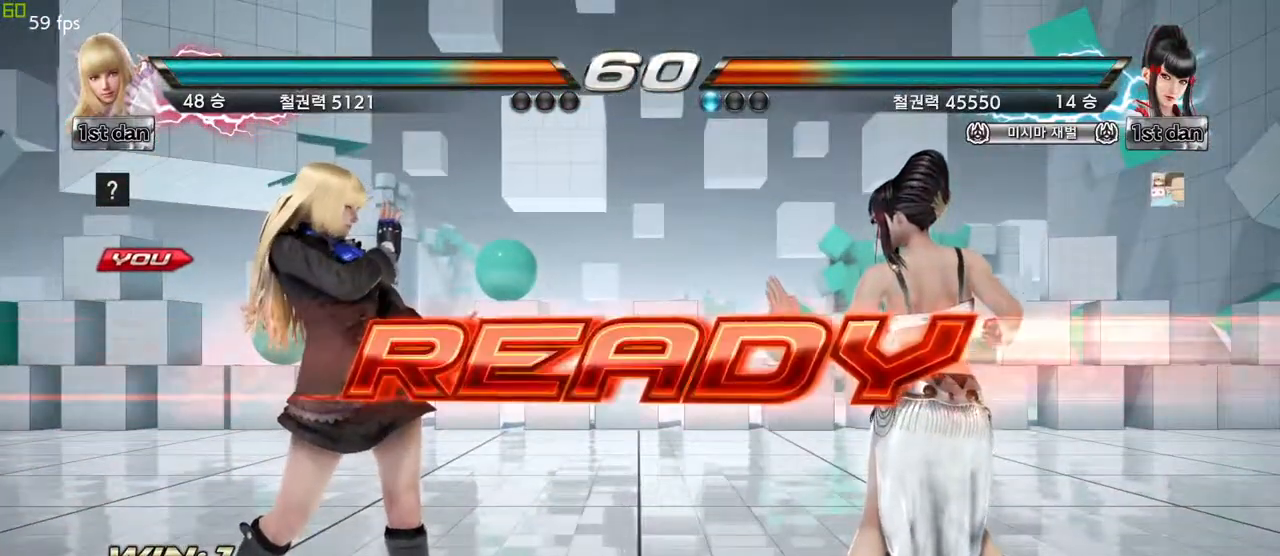
{"buttons": [], "left_stick": "center", "events": []}
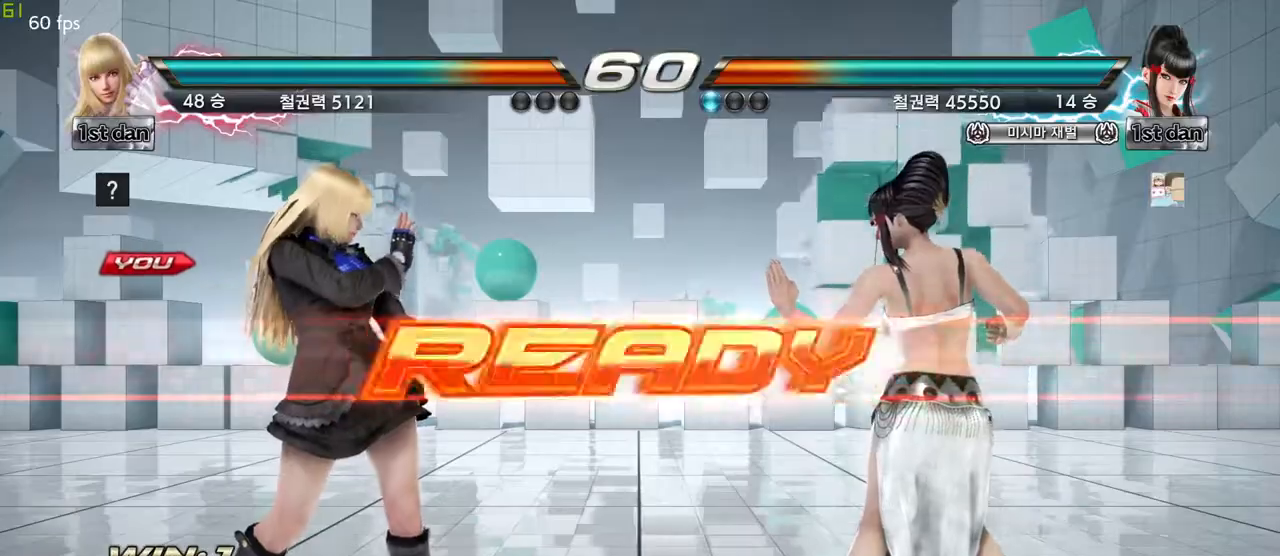
{"buttons": [], "left_stick": "center", "events": []}
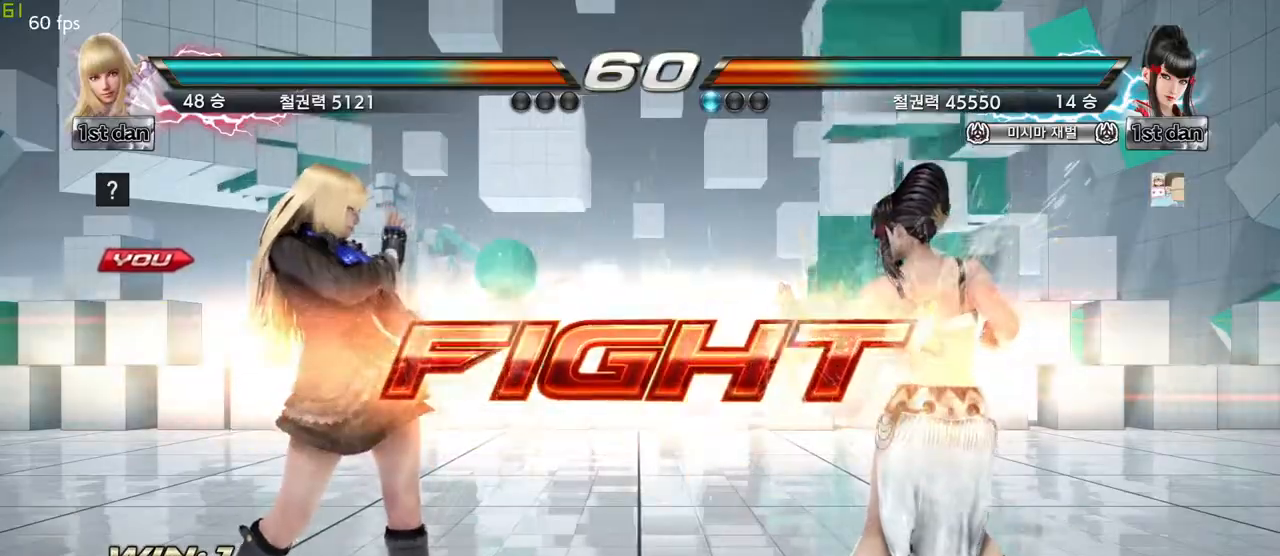
{"buttons": [], "left_stick": "down-left", "events": [[17, "left_stick", "left"], [83, "left_stick", "center"], [317, "left_stick", "down-left"], [350, "CIRCLE", "down"], [350, "CROSS", "down"], [350, "R2", "down"], [367, "R2", "up"], [450, "CIRCLE", "up"], [450, "CROSS", "up"]]}
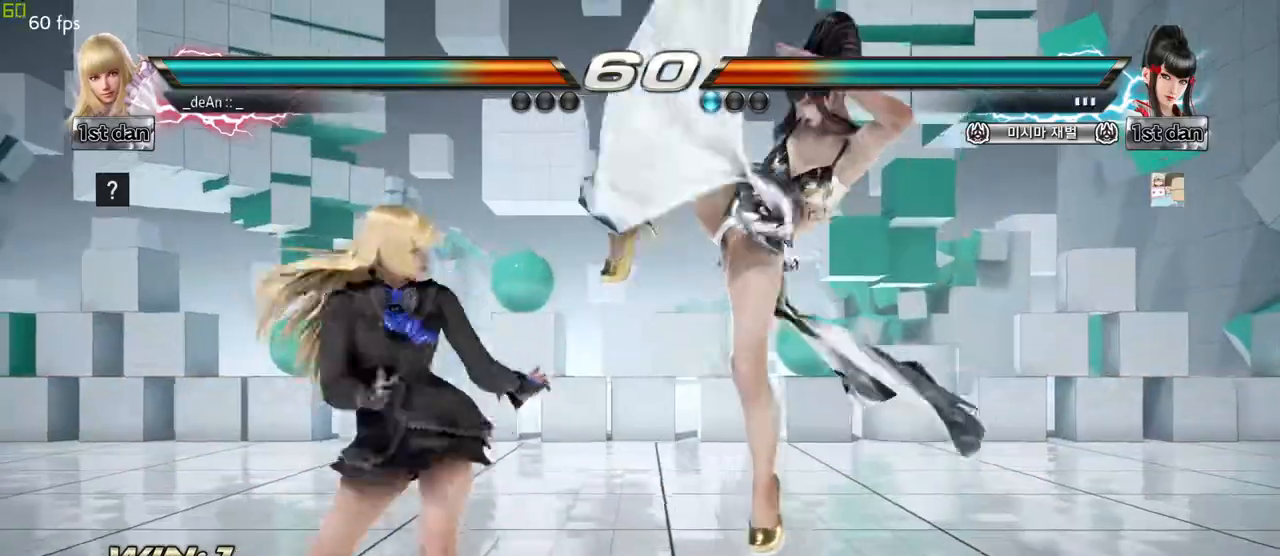
{"buttons": [], "left_stick": "center", "events": [[67, "left_stick", "center"]]}
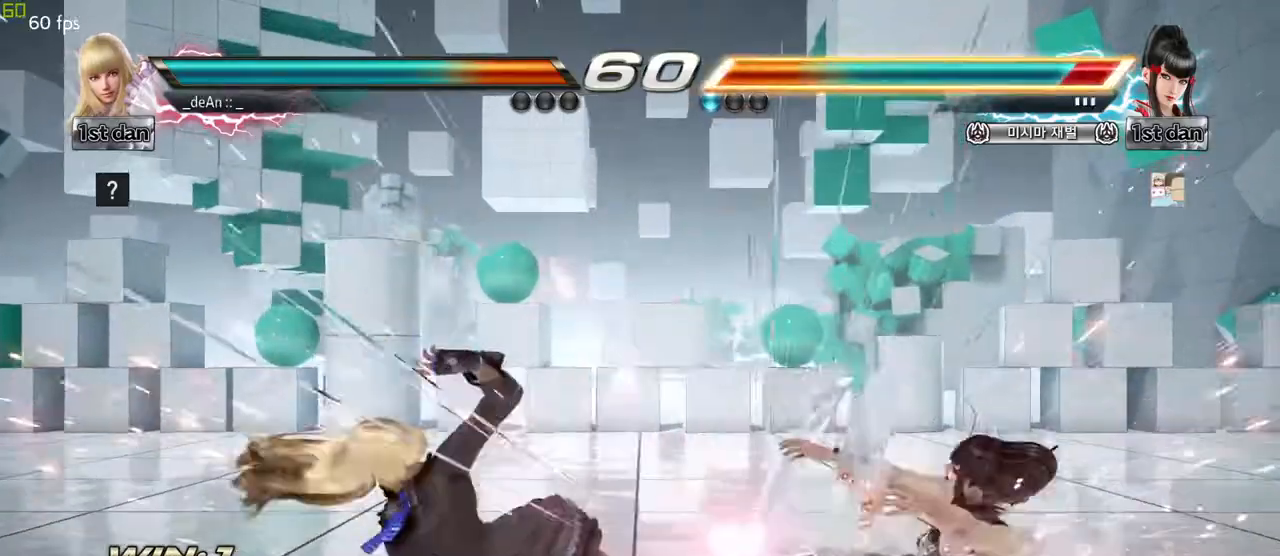
{"buttons": [], "left_stick": "right", "events": [[267, "left_stick", "right"], [367, "left_stick", "center"], [483, "left_stick", "right"]]}
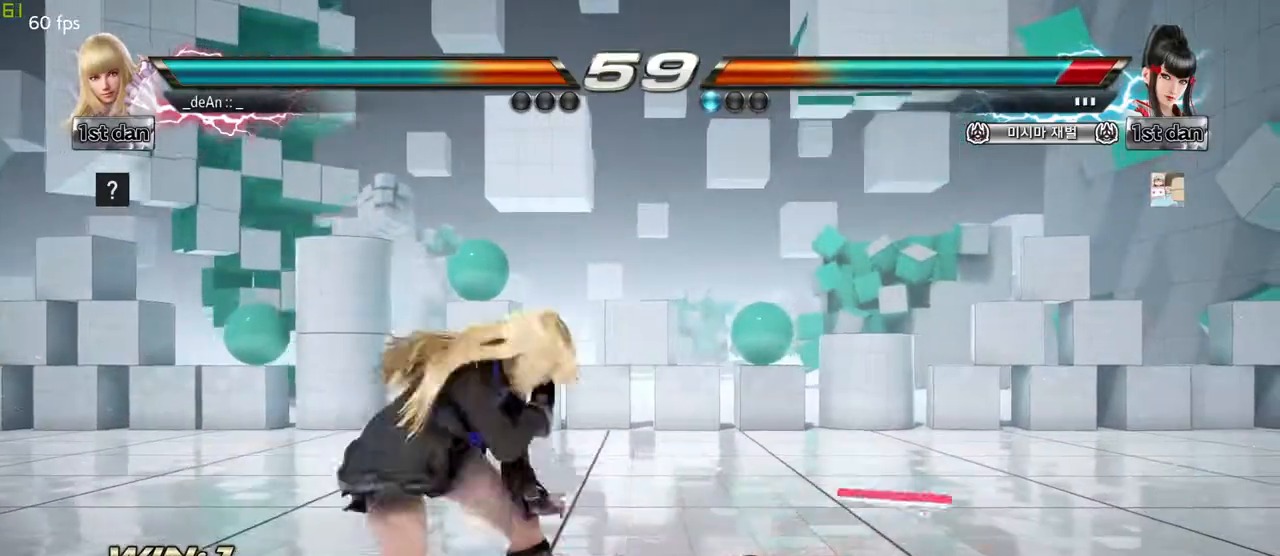
{"buttons": [], "left_stick": "center", "events": [[150, "left_stick", "down-left"], [183, "CIRCLE", "down"], [183, "CROSS", "down"], [250, "CIRCLE", "up"], [250, "CROSS", "up"], [350, "left_stick", "center"]]}
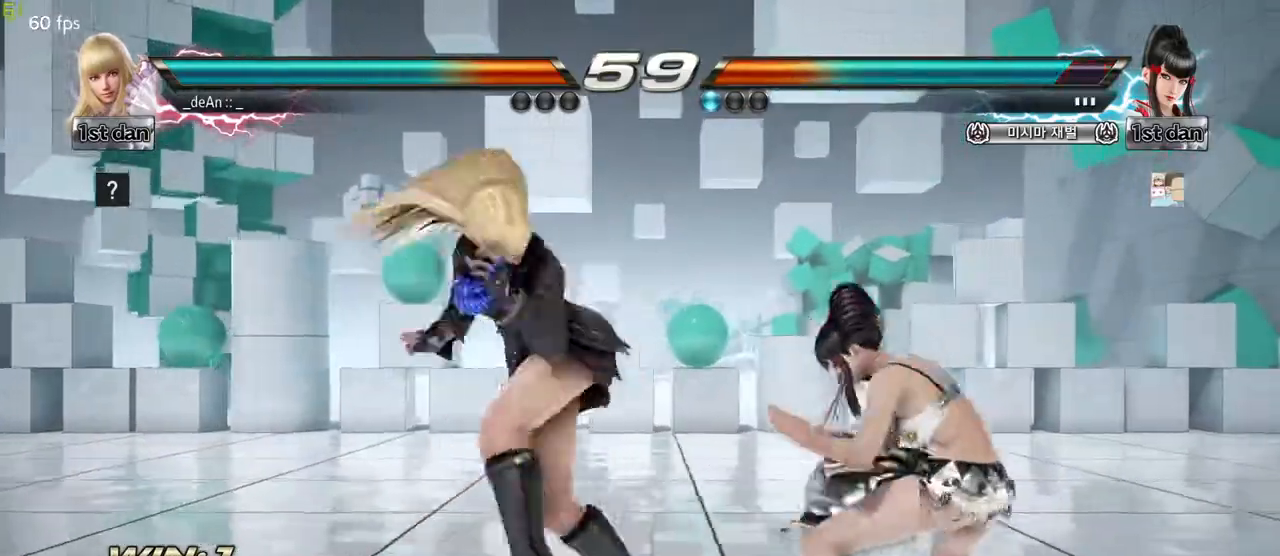
{"buttons": [], "left_stick": "center", "events": [[433, "left_stick", "left"], [500, "left_stick", "center"]]}